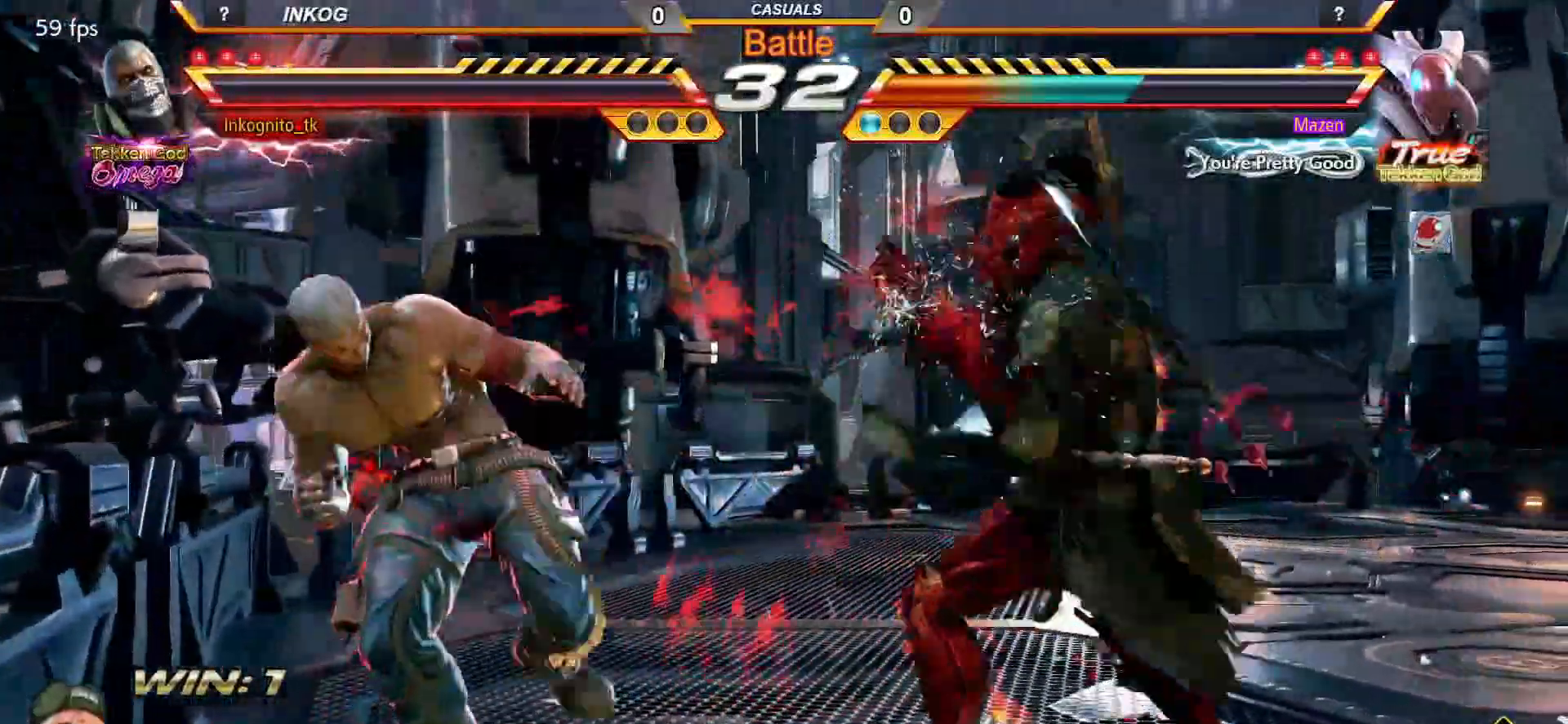
Gameplay with a controller (arcade stick); each line is a JSON object with the inputs held at the frame after it. "events" lists button and stick changes between this image and that frame as [ms after this image, input, new state], when the widget could be followed in between. Not read: L3 R3.
{"buttons": [], "left_stick": "center", "events": [[67, "left_stick", "left"], [483, "left_stick", "center"]]}
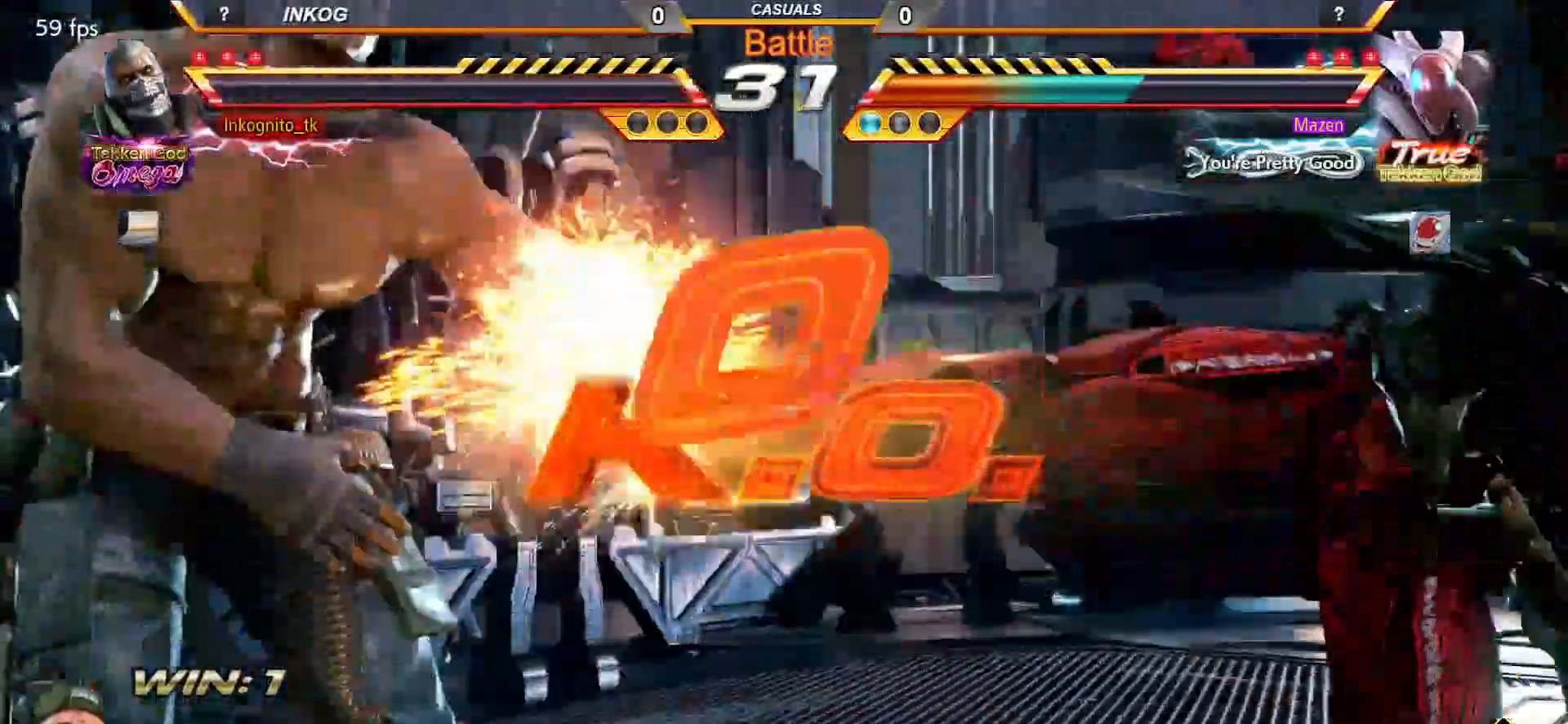
{"buttons": [], "left_stick": "center", "events": []}
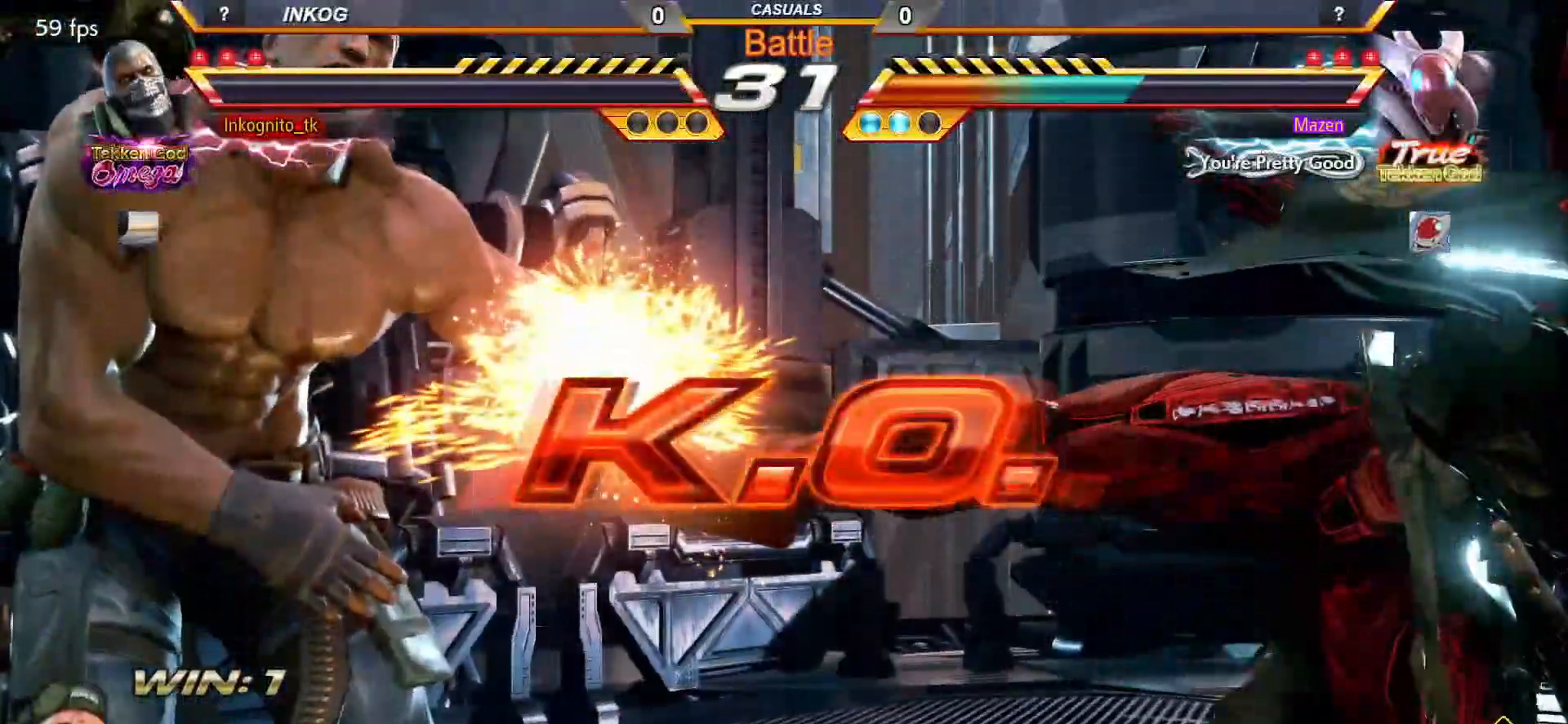
{"buttons": [], "left_stick": "center", "events": []}
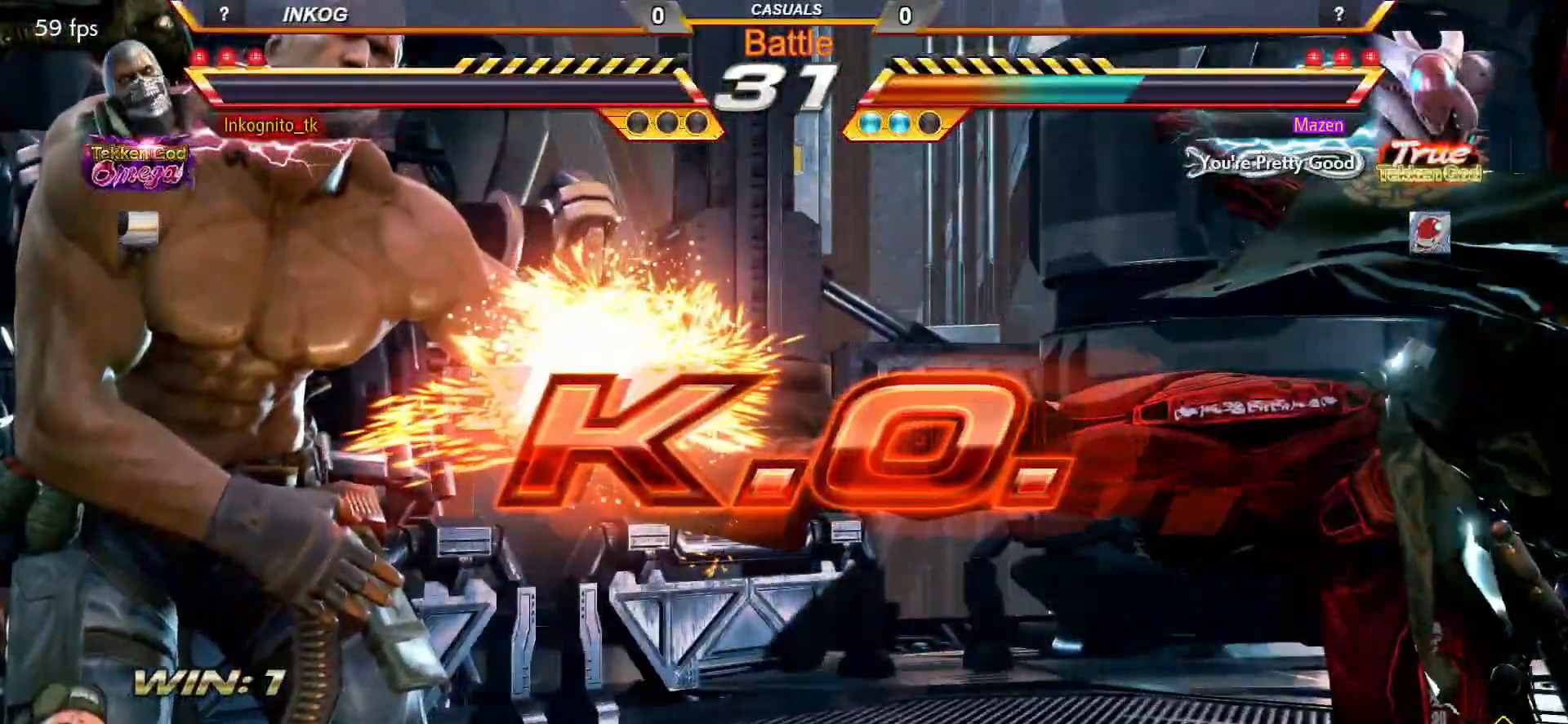
{"buttons": [], "left_stick": "center", "events": []}
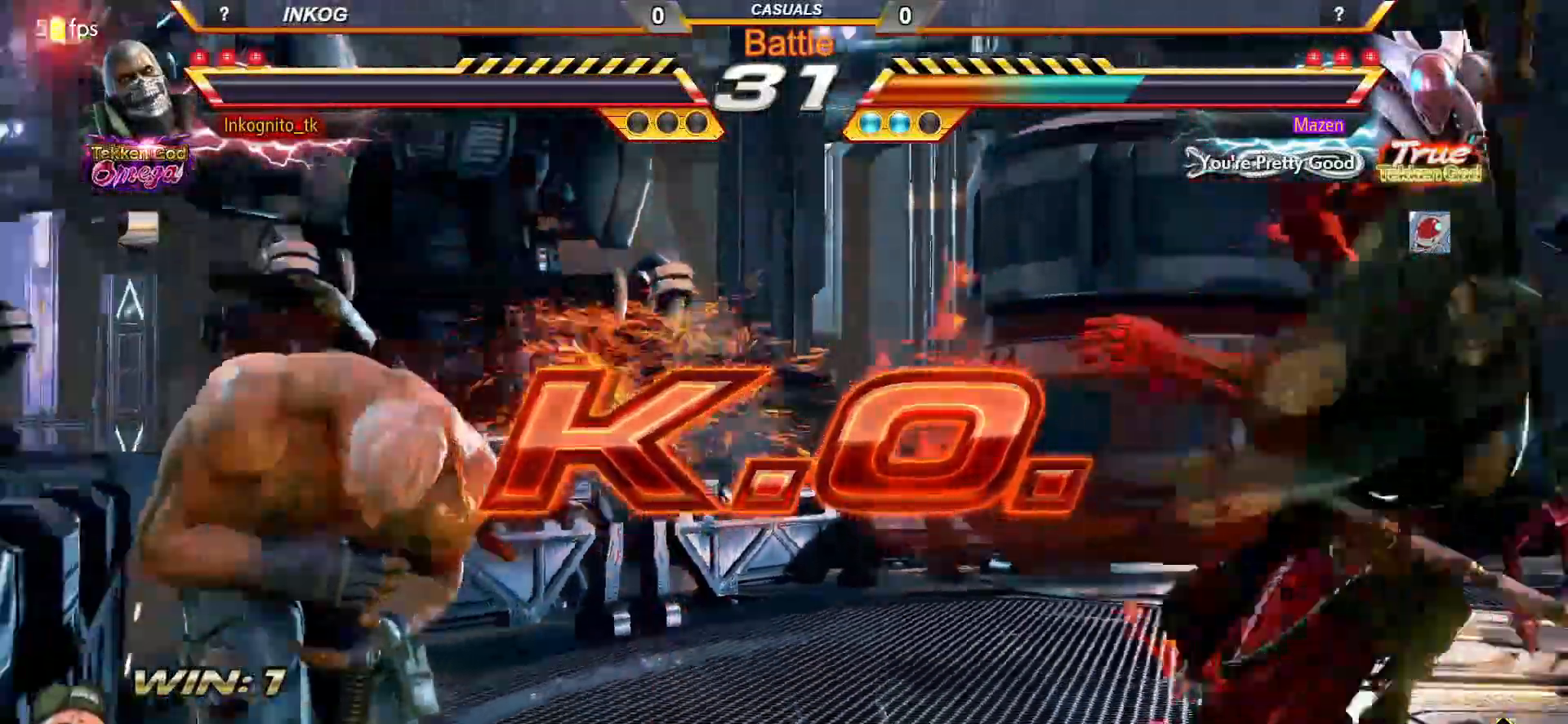
{"buttons": [], "left_stick": "center", "events": []}
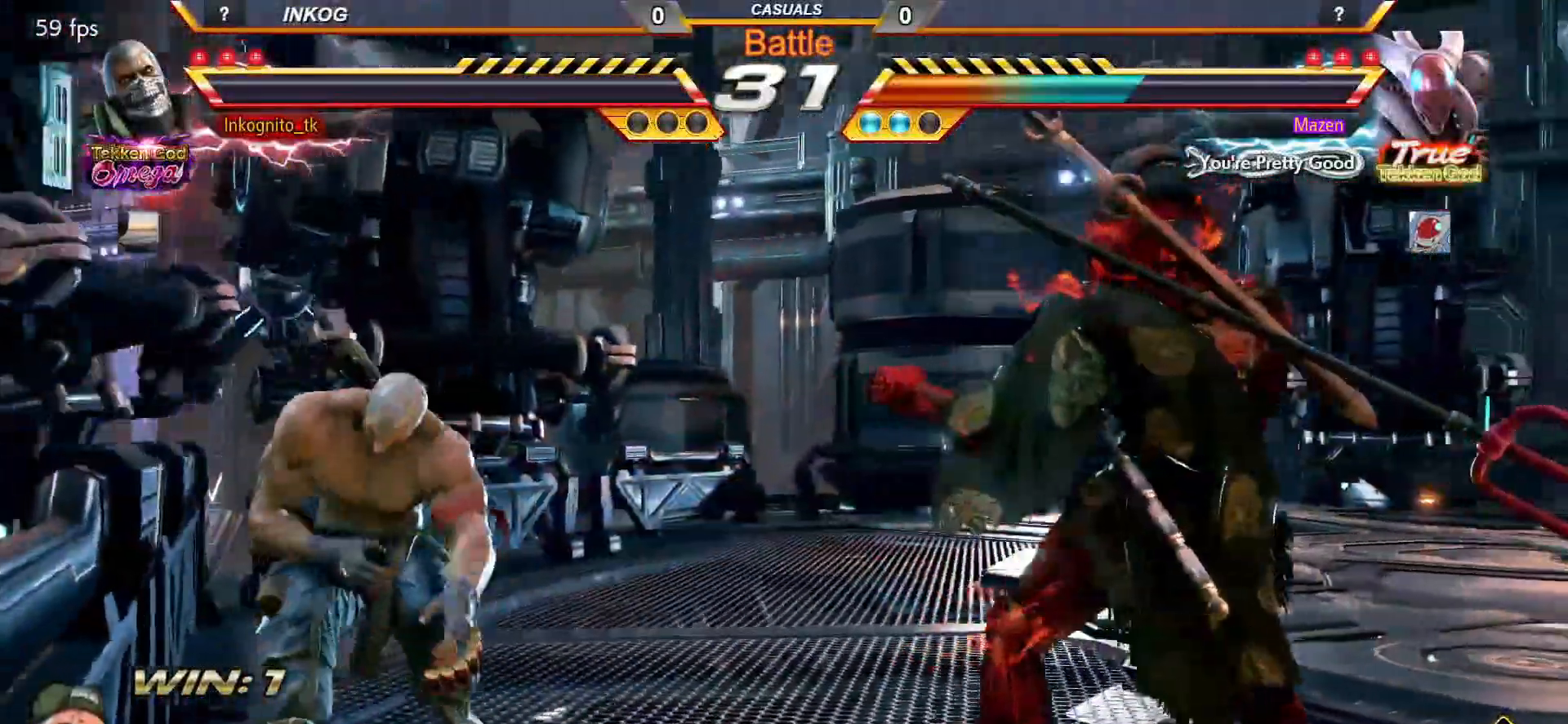
{"buttons": [], "left_stick": "center", "events": []}
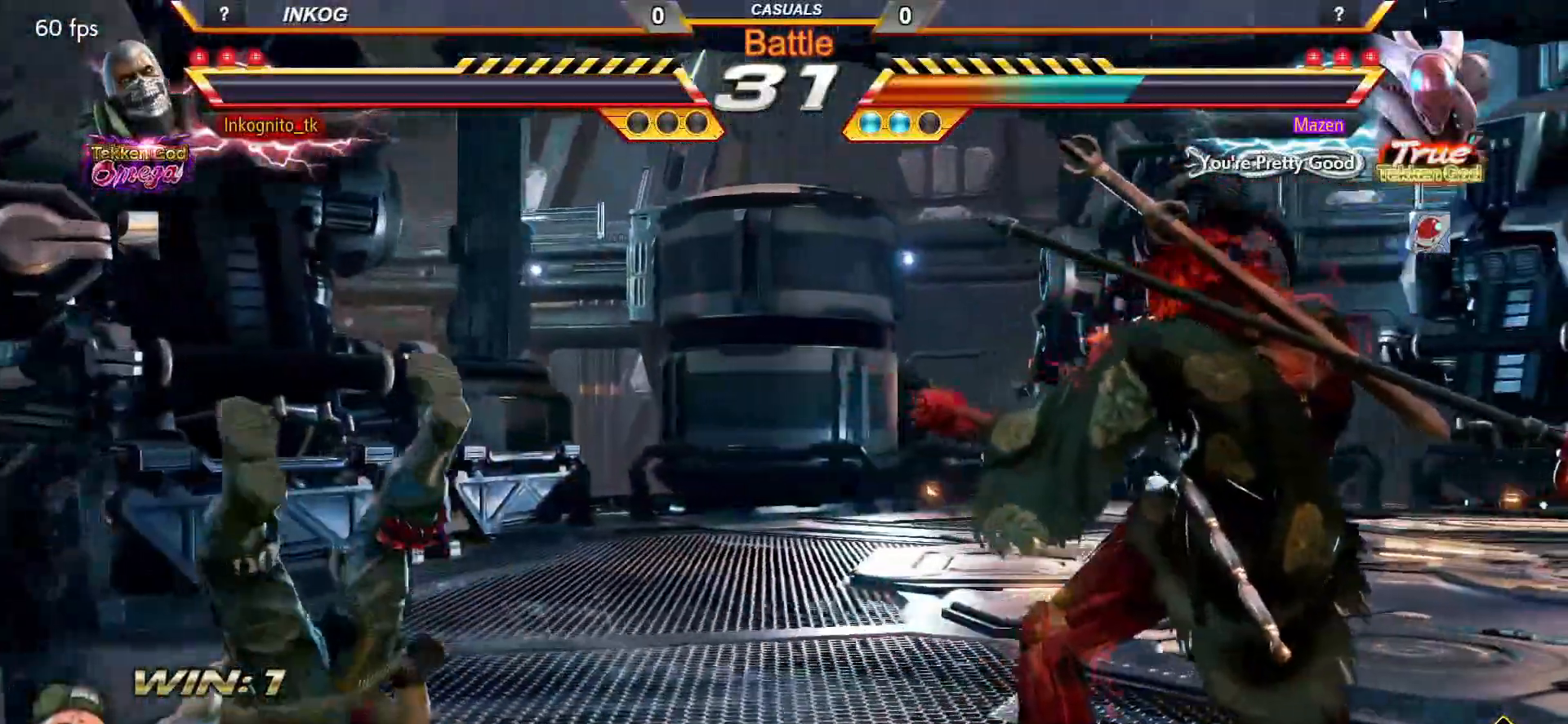
{"buttons": [], "left_stick": "center", "events": []}
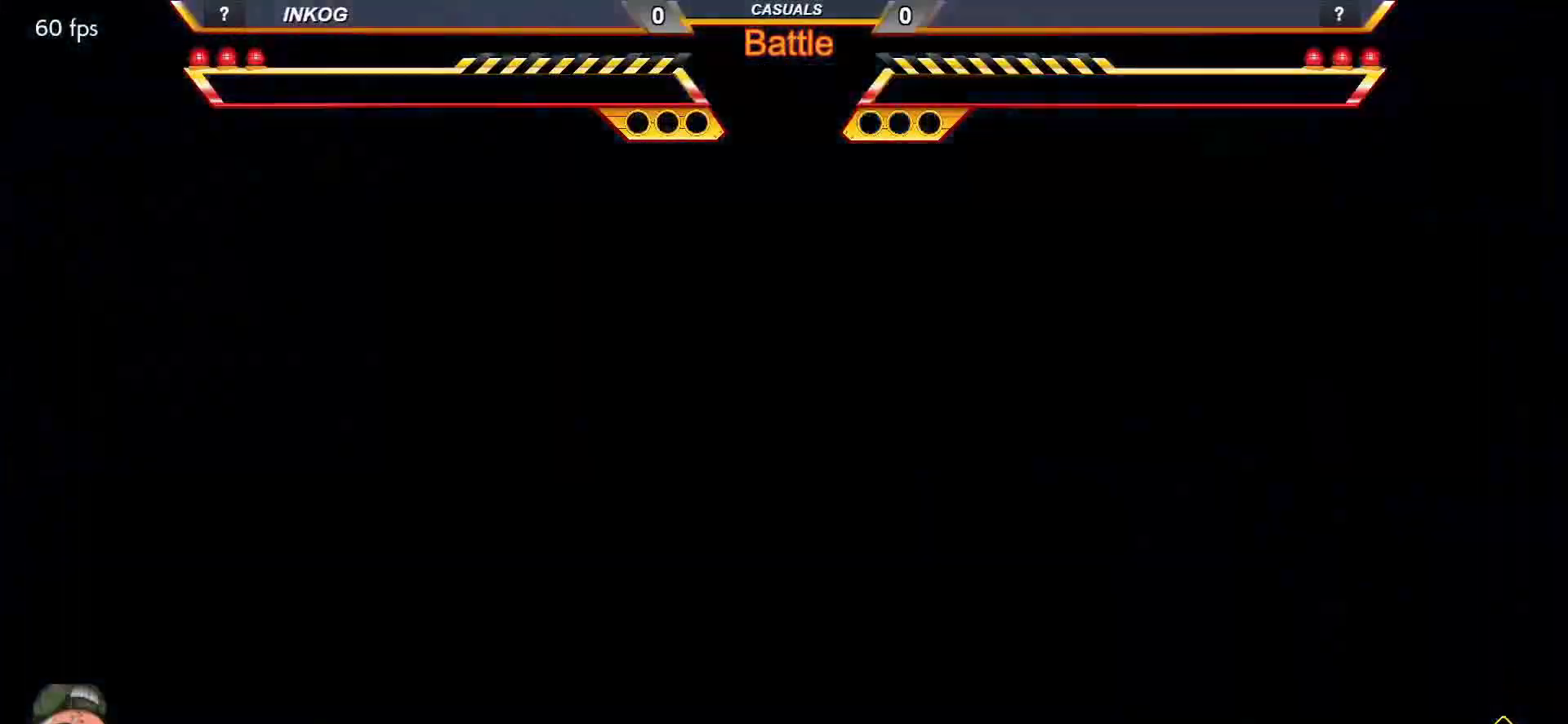
{"buttons": [], "left_stick": "center", "events": []}
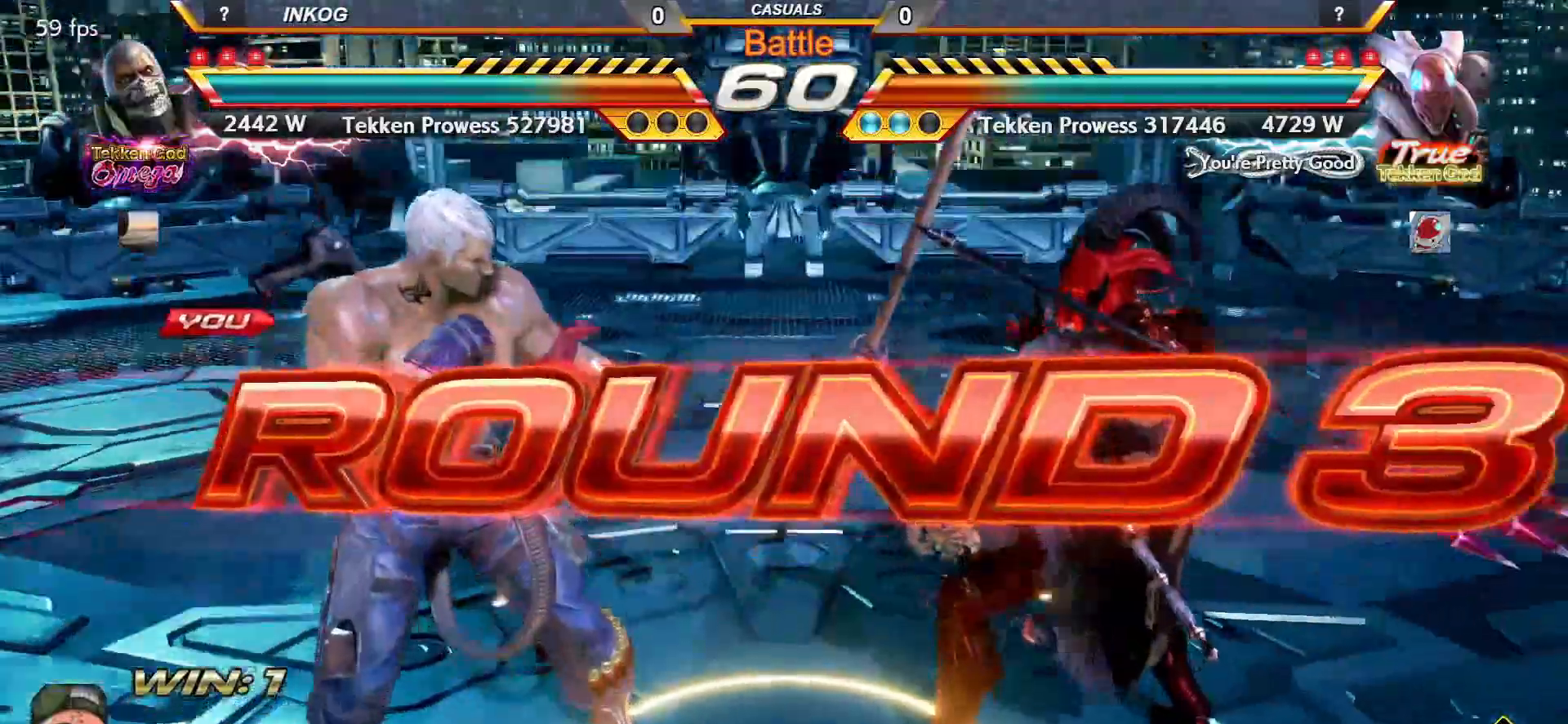
{"buttons": [], "left_stick": "center", "events": [[233, "R1", "down"], [383, "R1", "up"]]}
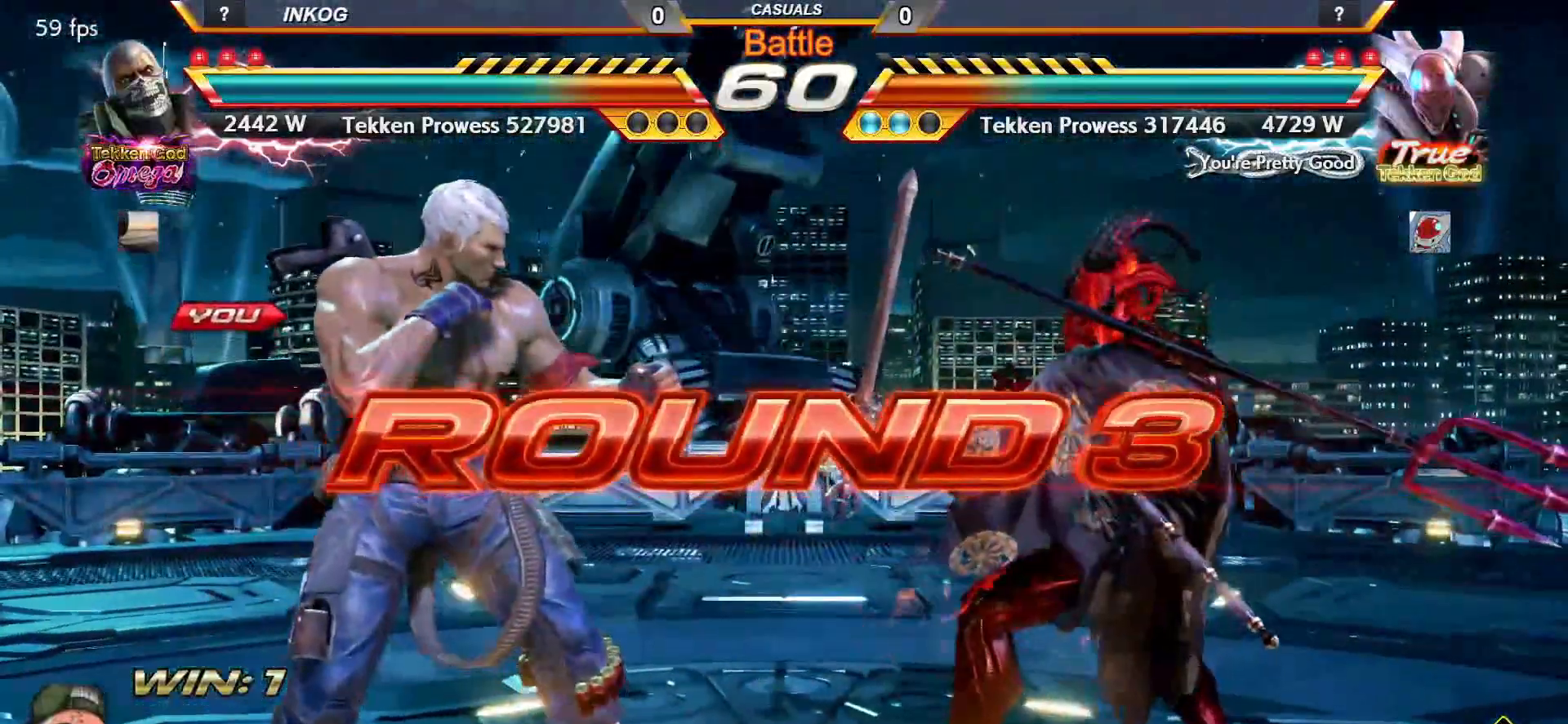
{"buttons": ["SQUARE"], "left_stick": "up", "events": [[167, "left_stick", "left"], [217, "left_stick", "up"], [417, "TRIANGLE", "down"], [417, "left_stick", "left"], [467, "SQUARE", "down"], [483, "left_stick", "up"], [500, "TRIANGLE", "up"]]}
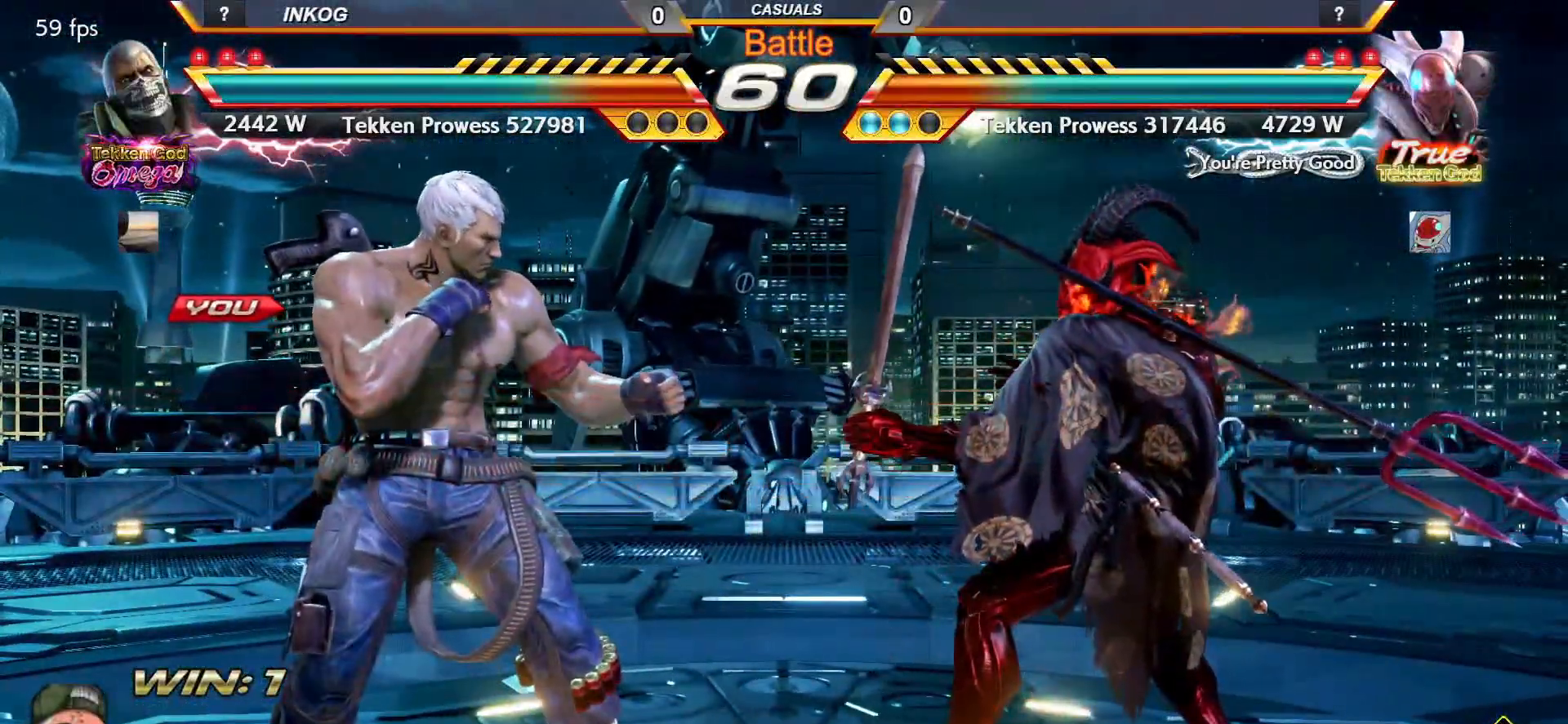
{"buttons": ["SQUARE", "TRIANGLE"], "left_stick": "right", "events": [[33, "SQUARE", "up"], [33, "left_stick", "right"], [117, "TRIANGLE", "down"], [167, "SQUARE", "down"], [167, "left_stick", "left"], [183, "TRIANGLE", "up"], [233, "SQUARE", "up"], [317, "left_stick", "down"], [383, "left_stick", "left"], [450, "TRIANGLE", "down"], [483, "SQUARE", "down"], [500, "left_stick", "right"]]}
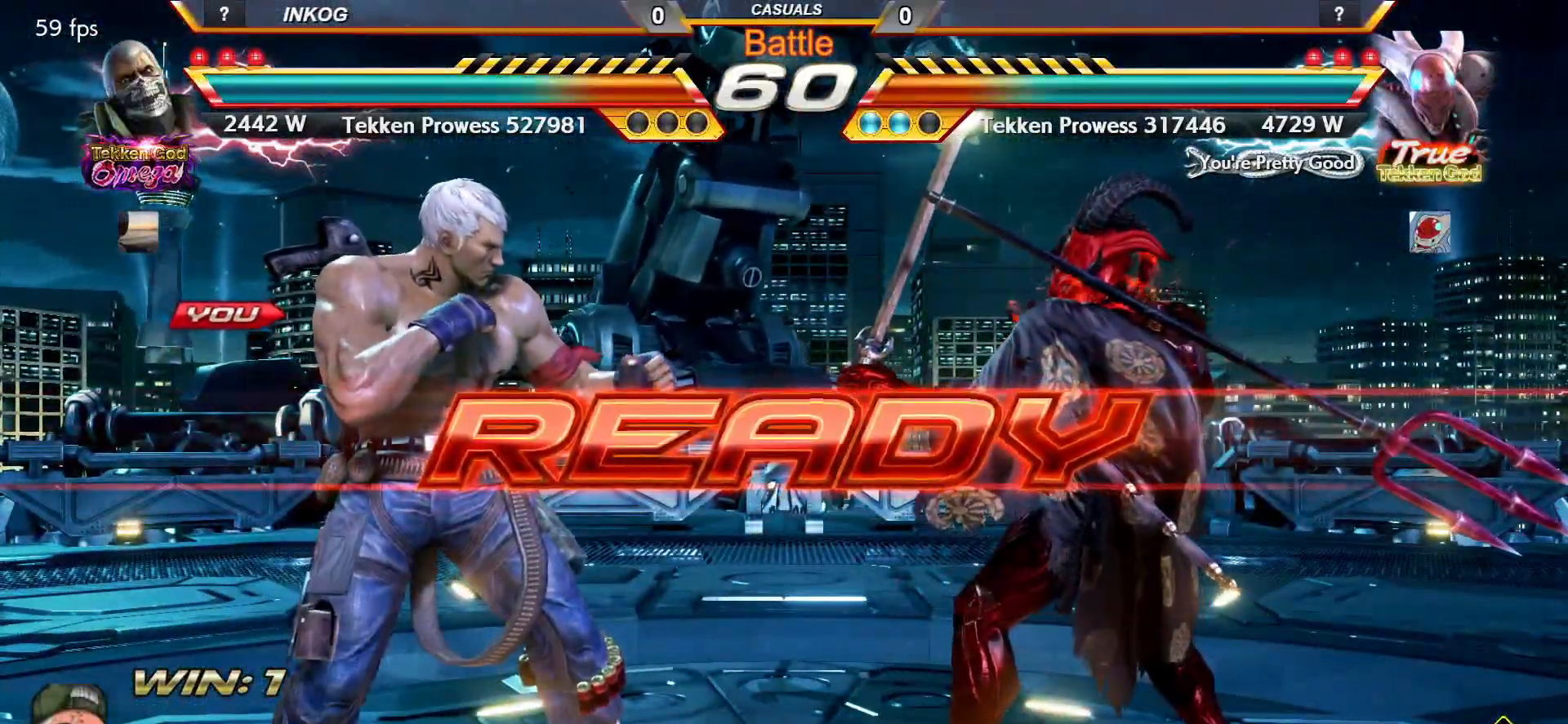
{"buttons": ["CROSS", "CIRCLE"], "left_stick": "center", "events": [[17, "TRIANGLE", "up"], [50, "SQUARE", "up"], [100, "TRIANGLE", "down"], [133, "left_stick", "left"], [167, "SQUARE", "down"], [200, "TRIANGLE", "up"], [233, "SQUARE", "up"], [250, "TRIANGLE", "down"], [250, "left_stick", "right"], [317, "TRIANGLE", "up"], [333, "CROSS", "down"], [367, "left_stick", "left"], [383, "CIRCLE", "down"], [450, "left_stick", "center"]]}
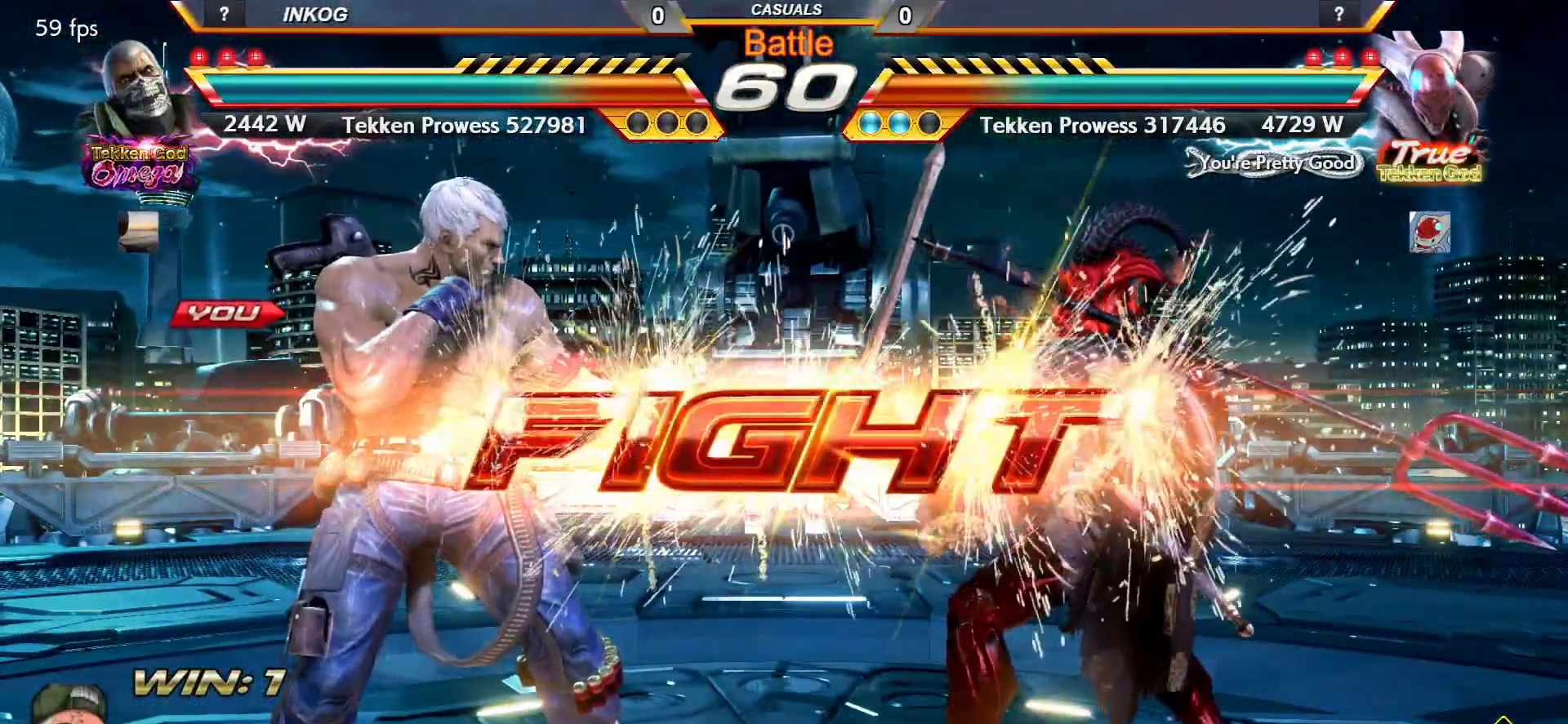
{"buttons": ["CROSS", "CIRCLE"], "left_stick": "left", "events": [[283, "SQUARE", "down"], [383, "left_stick", "left"], [400, "SQUARE", "up"], [450, "left_stick", "center"], [500, "left_stick", "left"]]}
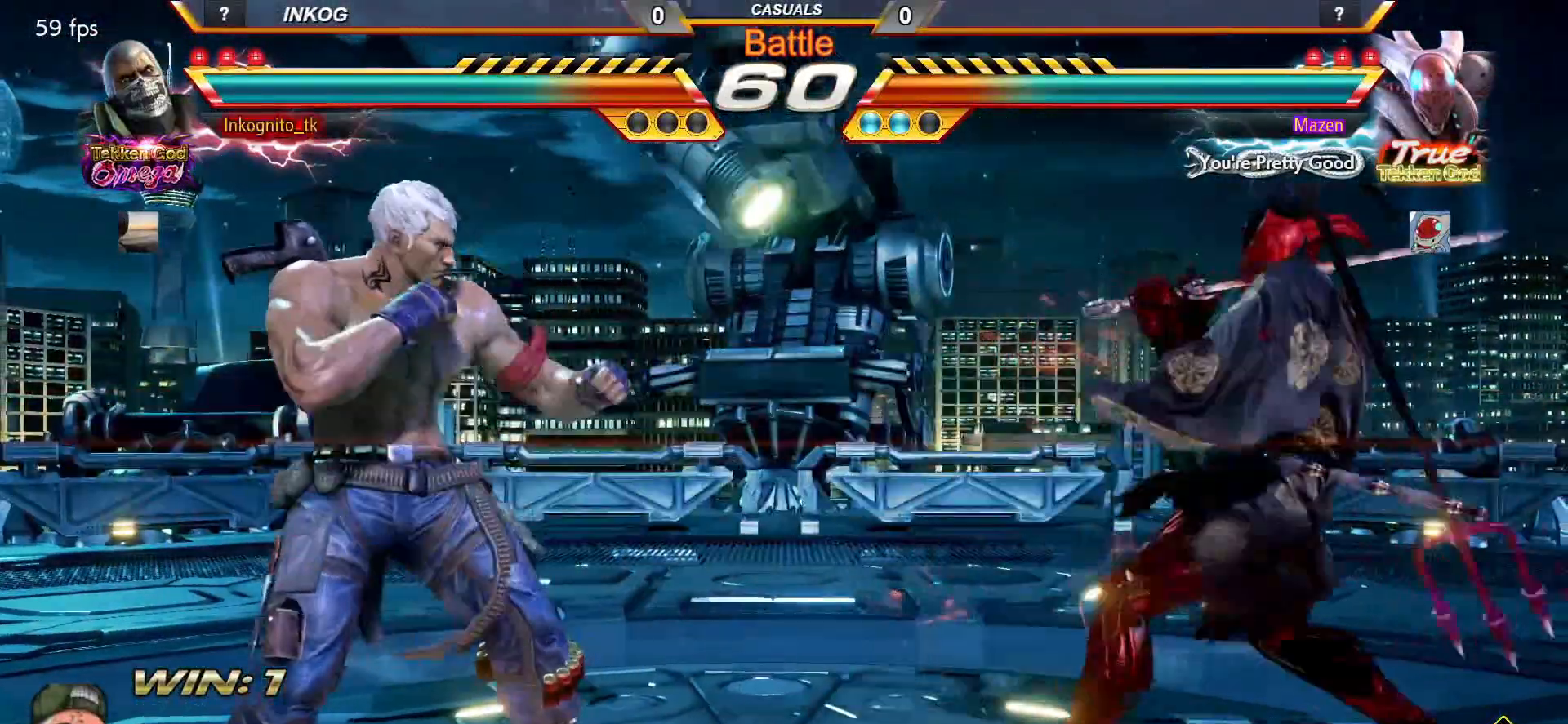
{"buttons": ["CROSS", "CIRCLE"], "left_stick": "left", "events": []}
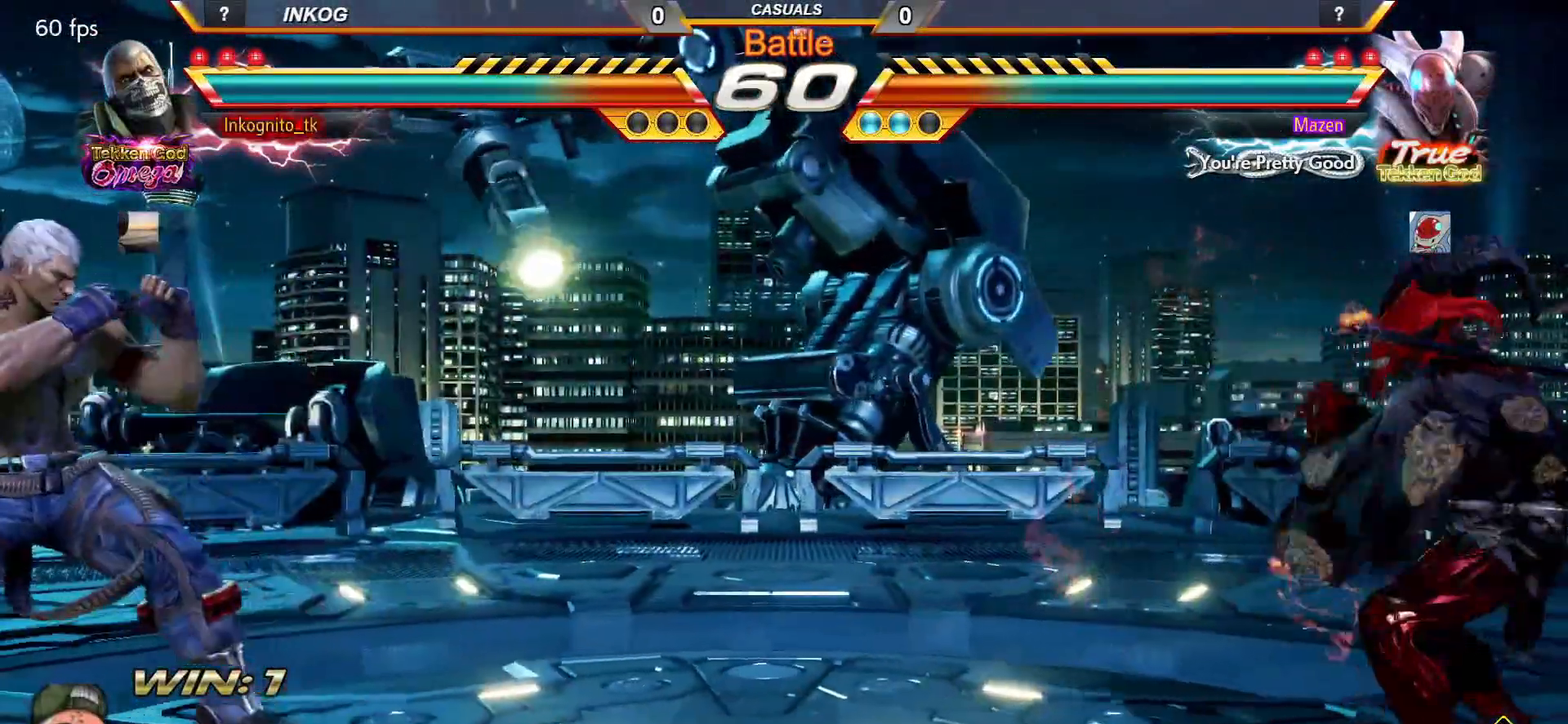
{"buttons": ["CROSS", "CIRCLE"], "left_stick": "right", "events": [[183, "left_stick", "center"], [317, "left_stick", "right"], [367, "left_stick", "center"], [400, "SQUARE", "down"], [467, "SQUARE", "up"], [483, "left_stick", "right"]]}
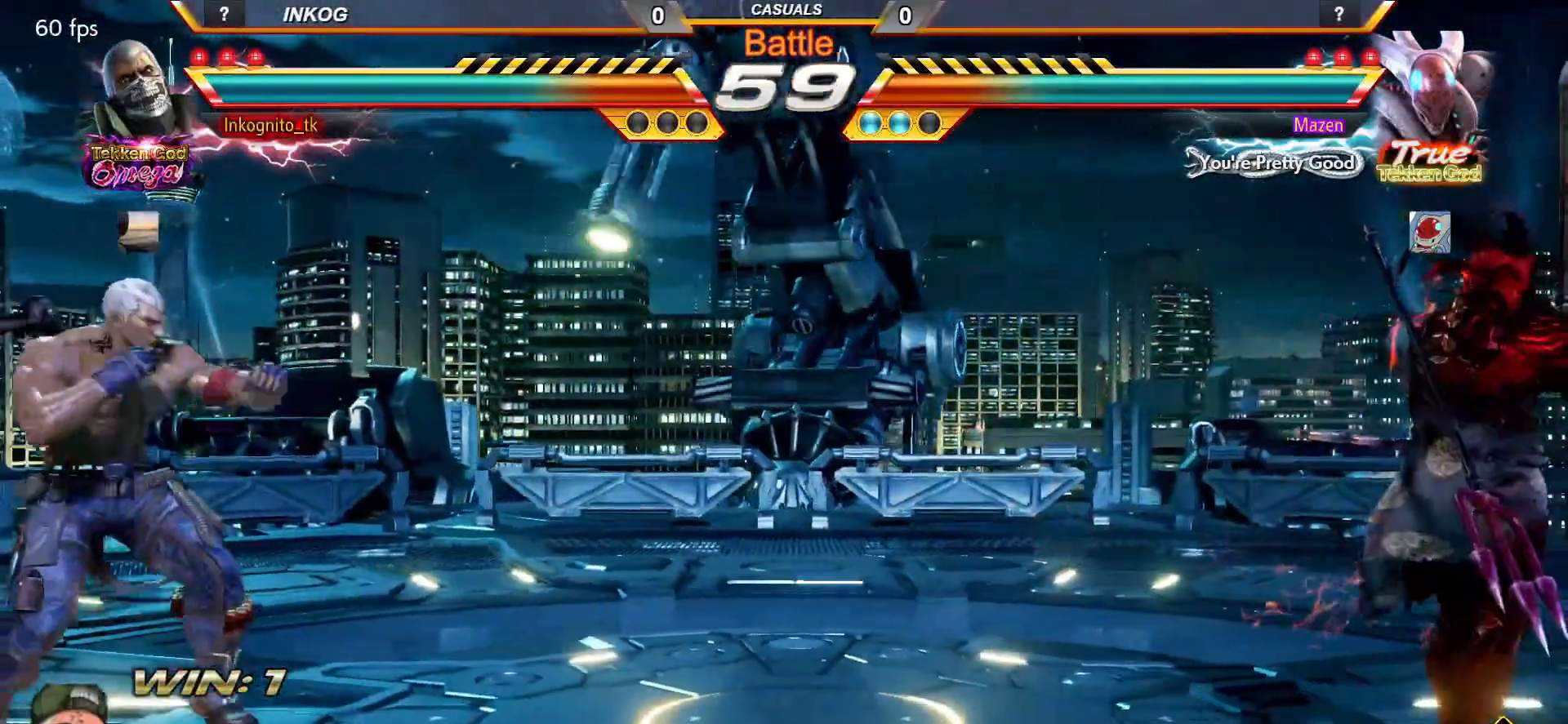
{"buttons": ["CROSS", "CIRCLE"], "left_stick": "center", "events": [[400, "left_stick", "left"], [450, "left_stick", "center"]]}
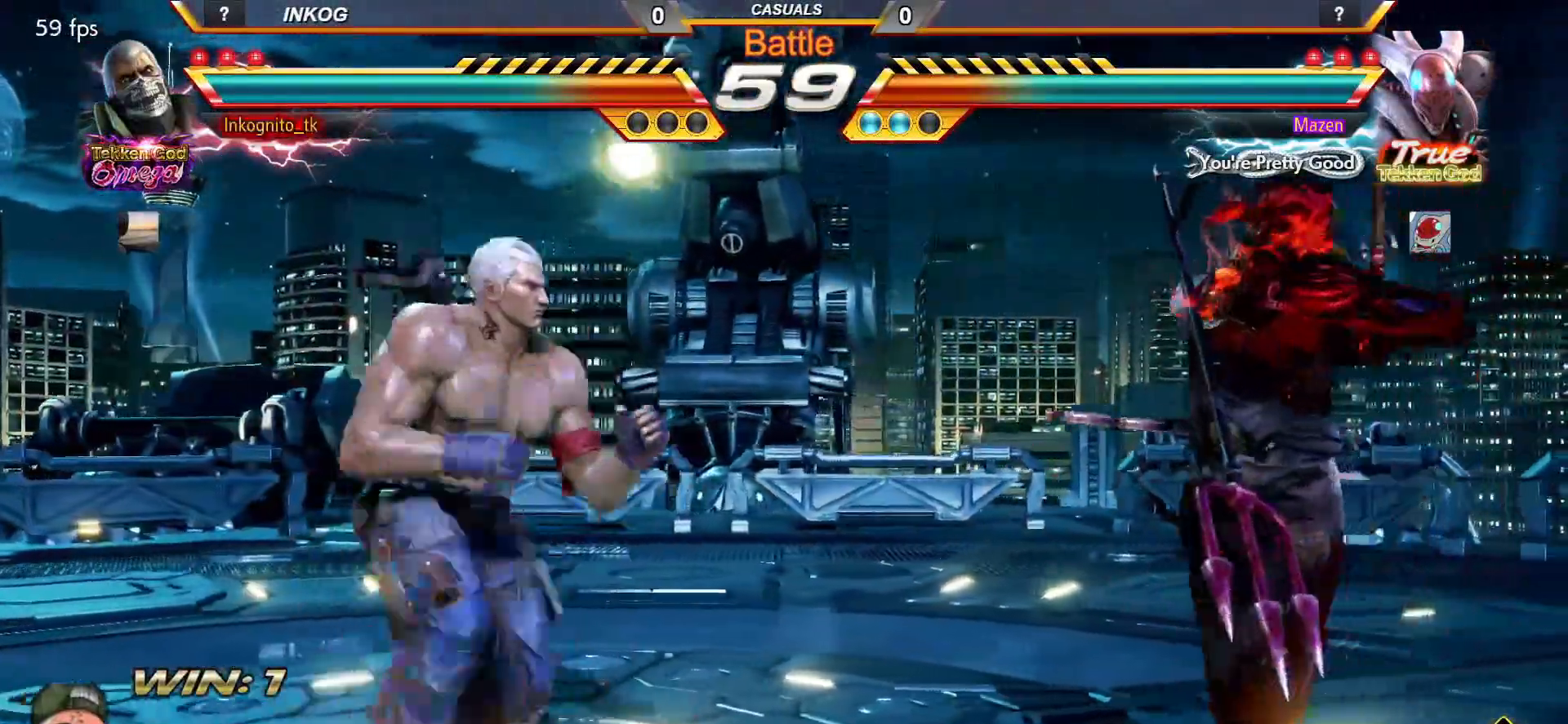
{"buttons": ["CROSS", "CIRCLE"], "left_stick": "center", "events": [[17, "left_stick", "left"], [250, "left_stick", "down-left"], [450, "left_stick", "right"], [500, "left_stick", "center"]]}